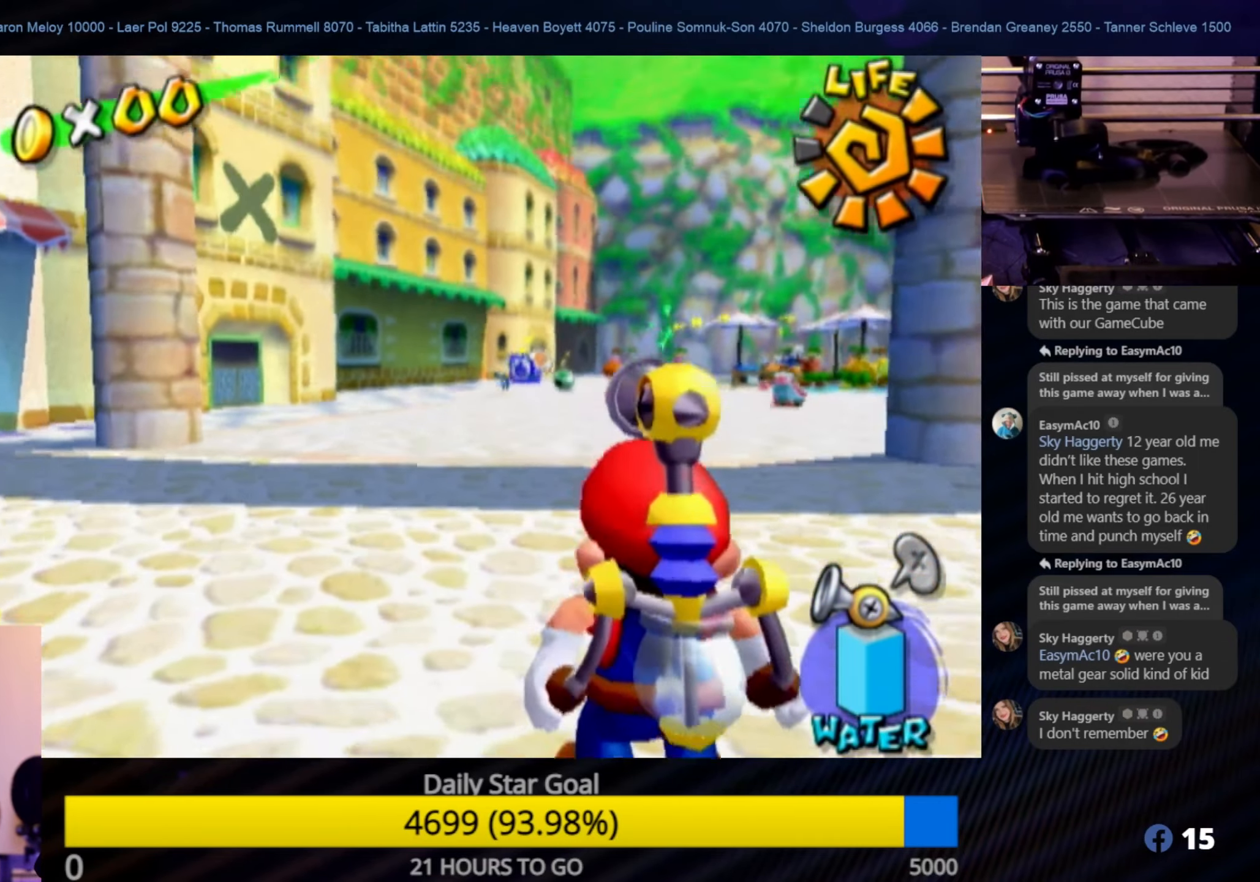
Gameplay with a controller (Nintendo layout); each line is a JSON object with the inputs held at the frame after it. "events" lists button and stick changes between this image and that frame as [ms after this image, input, new state], when the widget could be followed in between. Not read: L3 R3.
{"buttons": ["R1"], "left_stick": "center", "right_stick": "center", "events": [[100, "R1", "down"], [134, "left_stick", "center"]]}
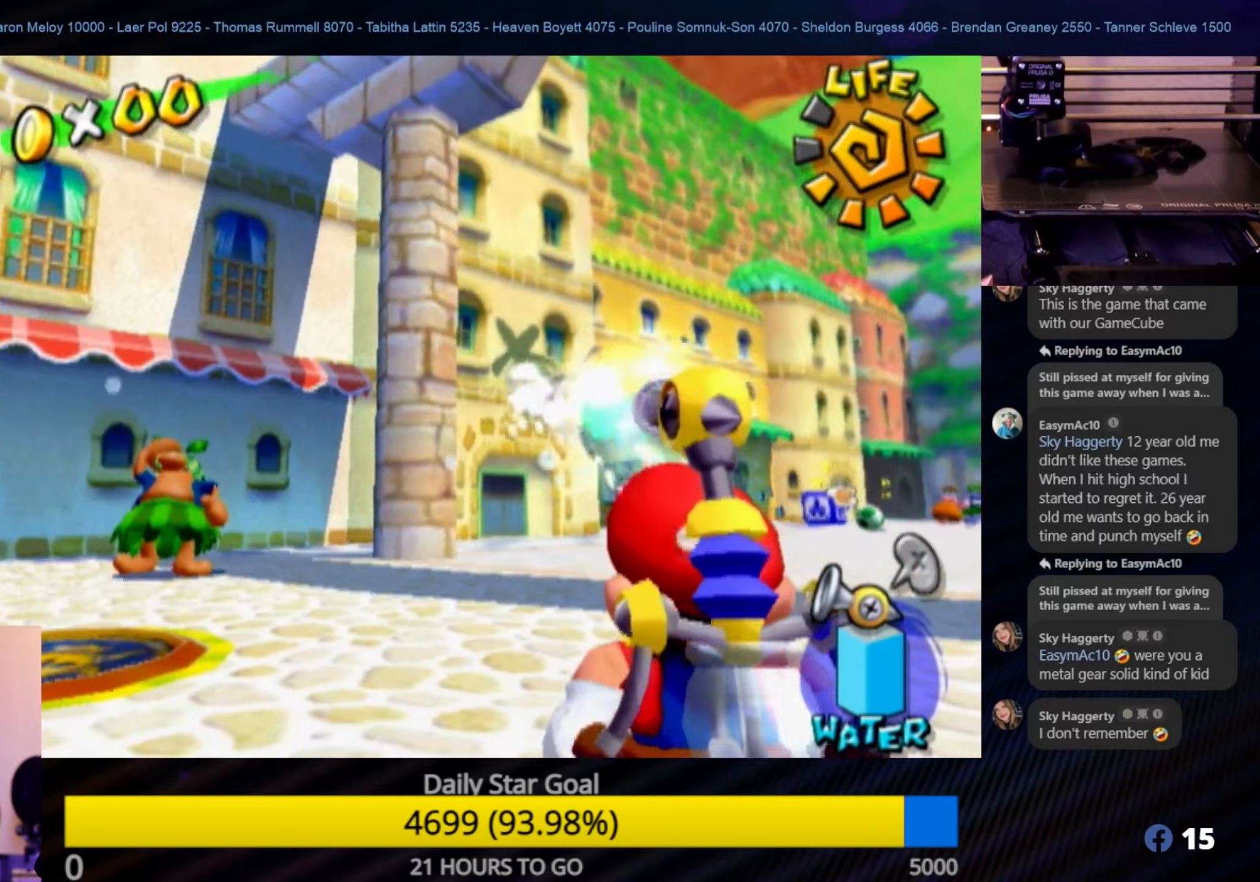
{"buttons": ["R1"], "left_stick": "center", "right_stick": "center", "events": [[16, "left_stick", "down-right"], [116, "left_stick", "center"]]}
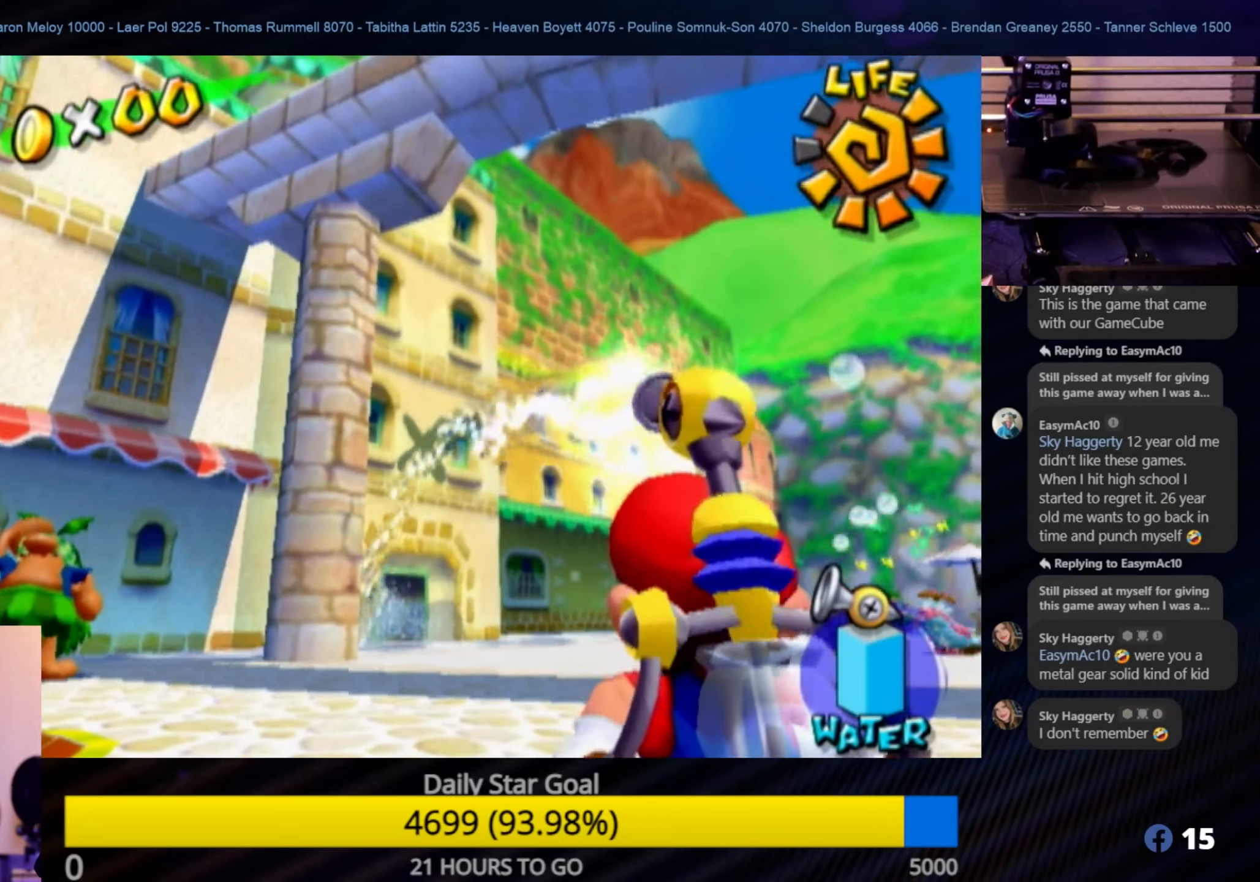
{"buttons": ["R1"], "left_stick": "center", "right_stick": "center", "events": [[66, "left_stick", "down-left"], [200, "left_stick", "center"]]}
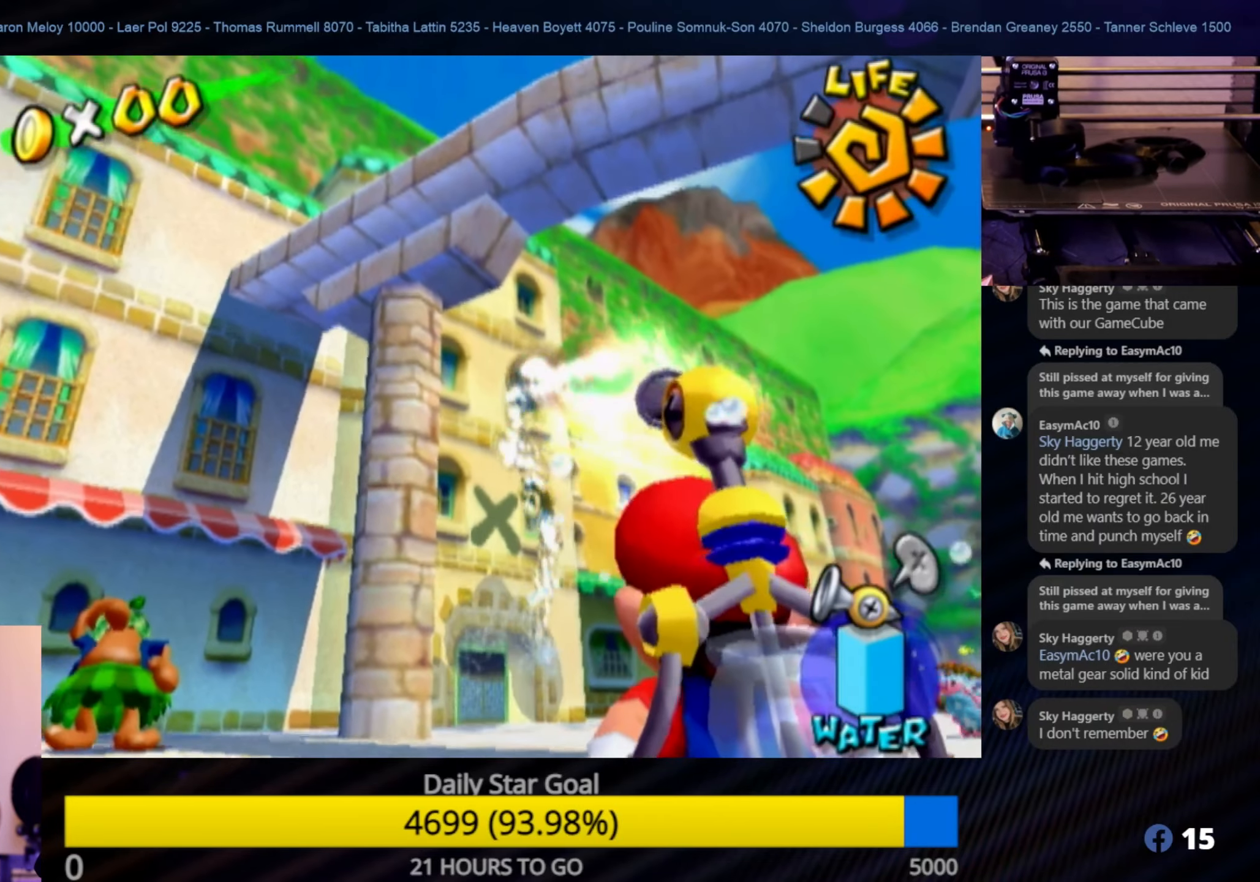
{"buttons": ["R1"], "left_stick": "center", "right_stick": "center", "events": []}
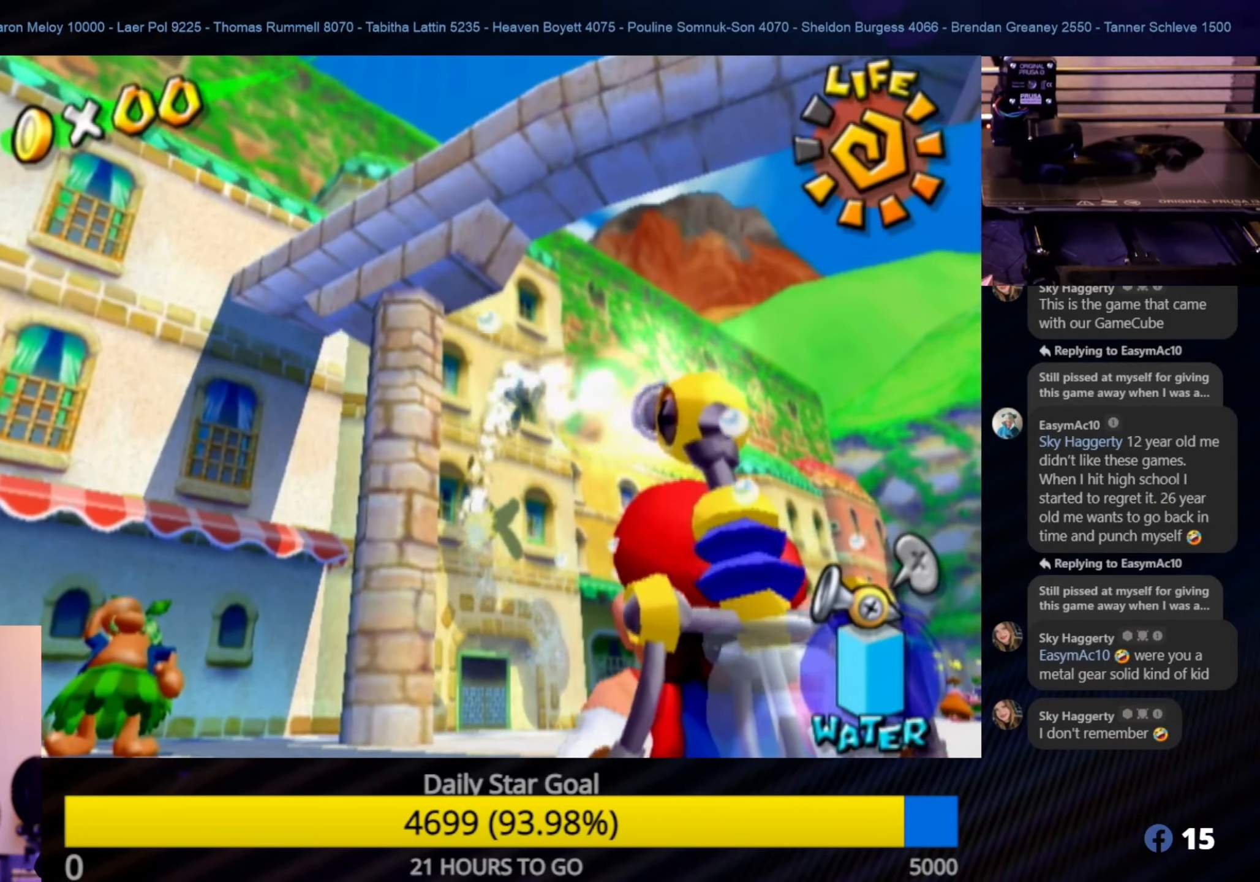
{"buttons": ["R1"], "left_stick": "center", "right_stick": "center", "events": []}
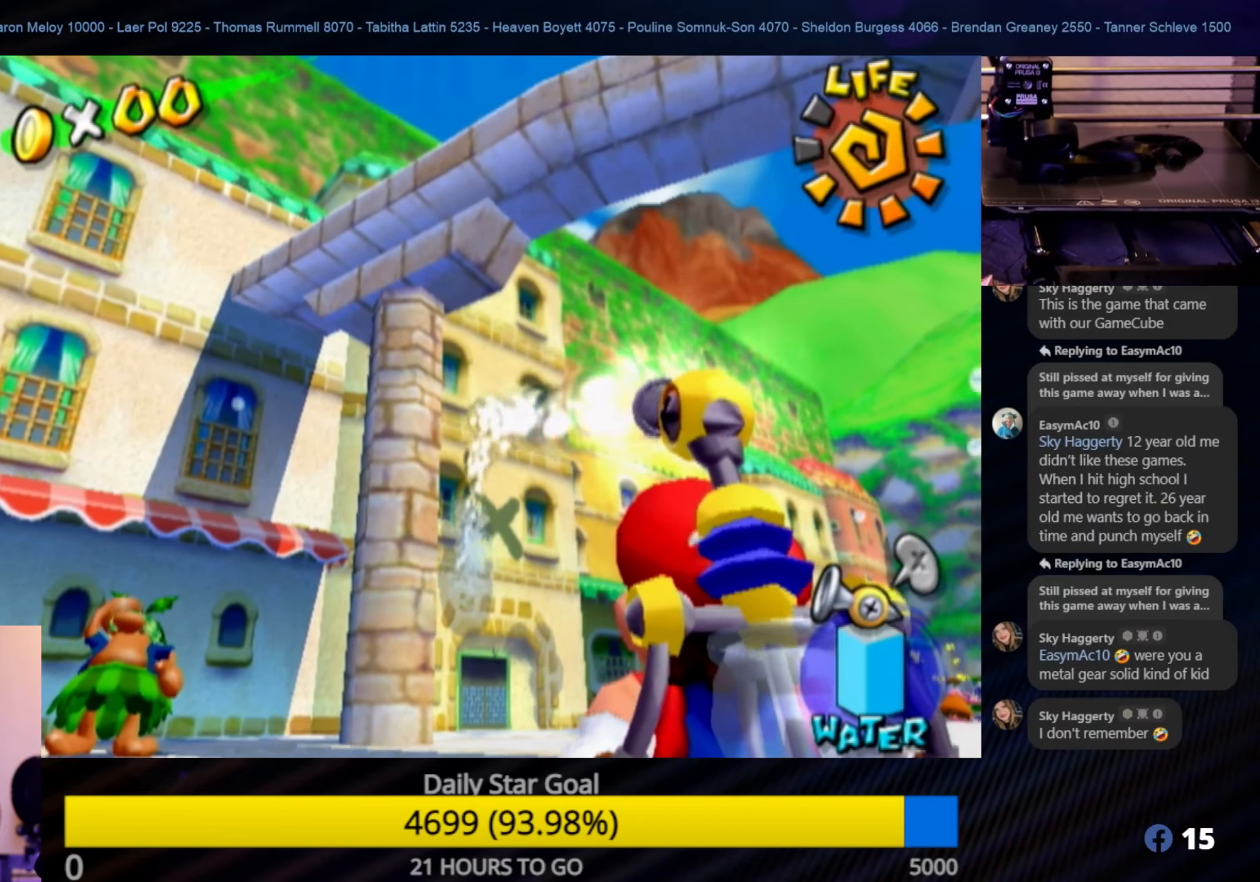
{"buttons": ["R1"], "left_stick": "center", "right_stick": "center", "events": []}
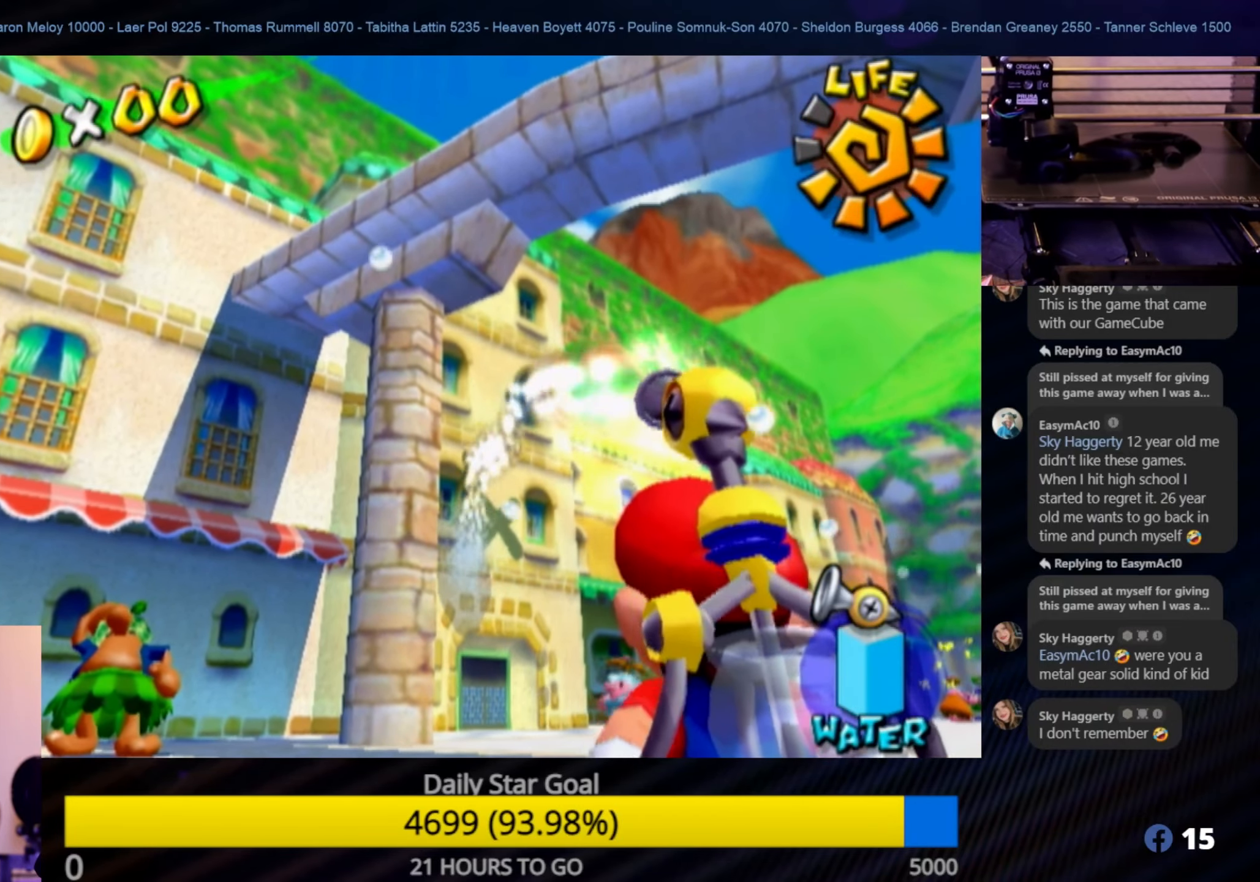
{"buttons": ["R1"], "left_stick": "center", "right_stick": "center", "events": [[116, "left_stick", "down"], [183, "left_stick", "center"]]}
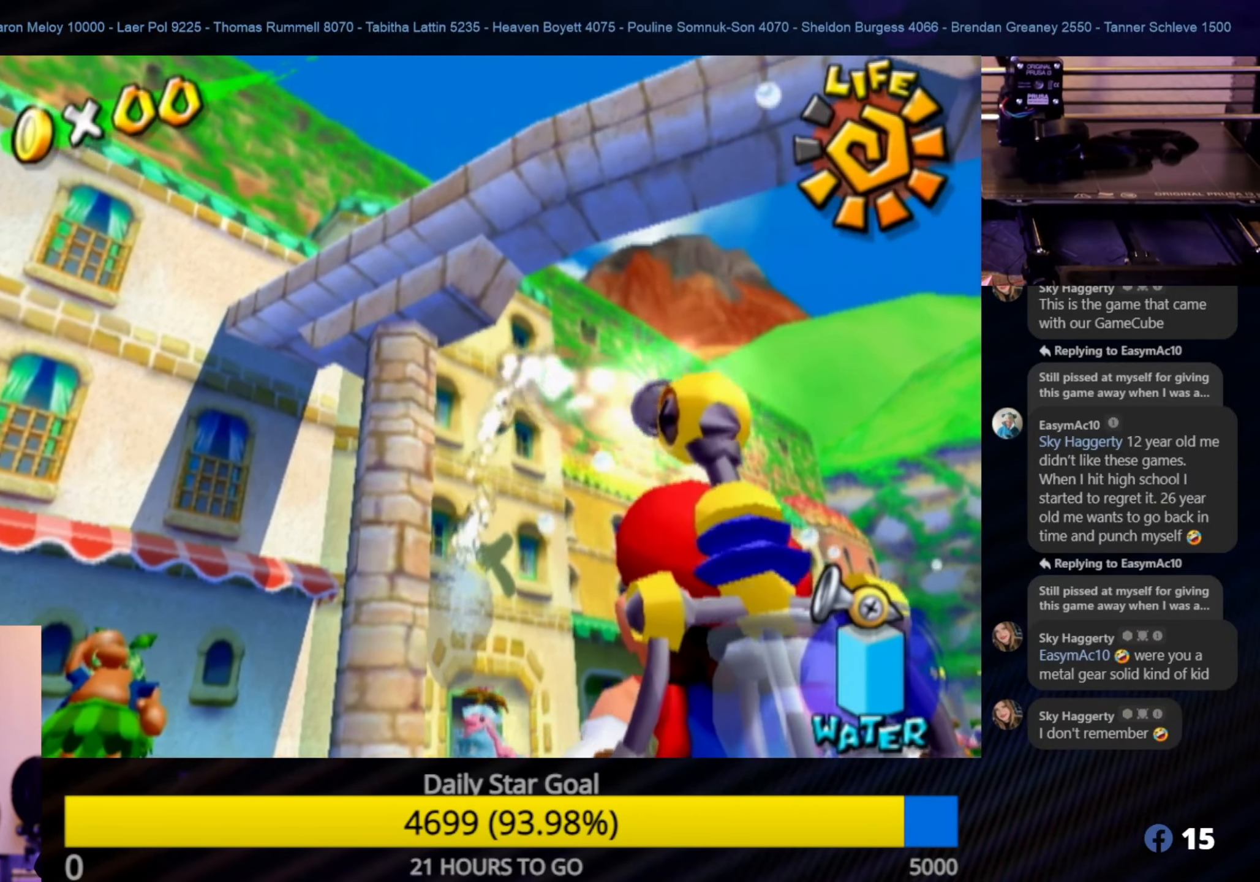
{"buttons": ["R1"], "left_stick": "center", "right_stick": "center", "events": []}
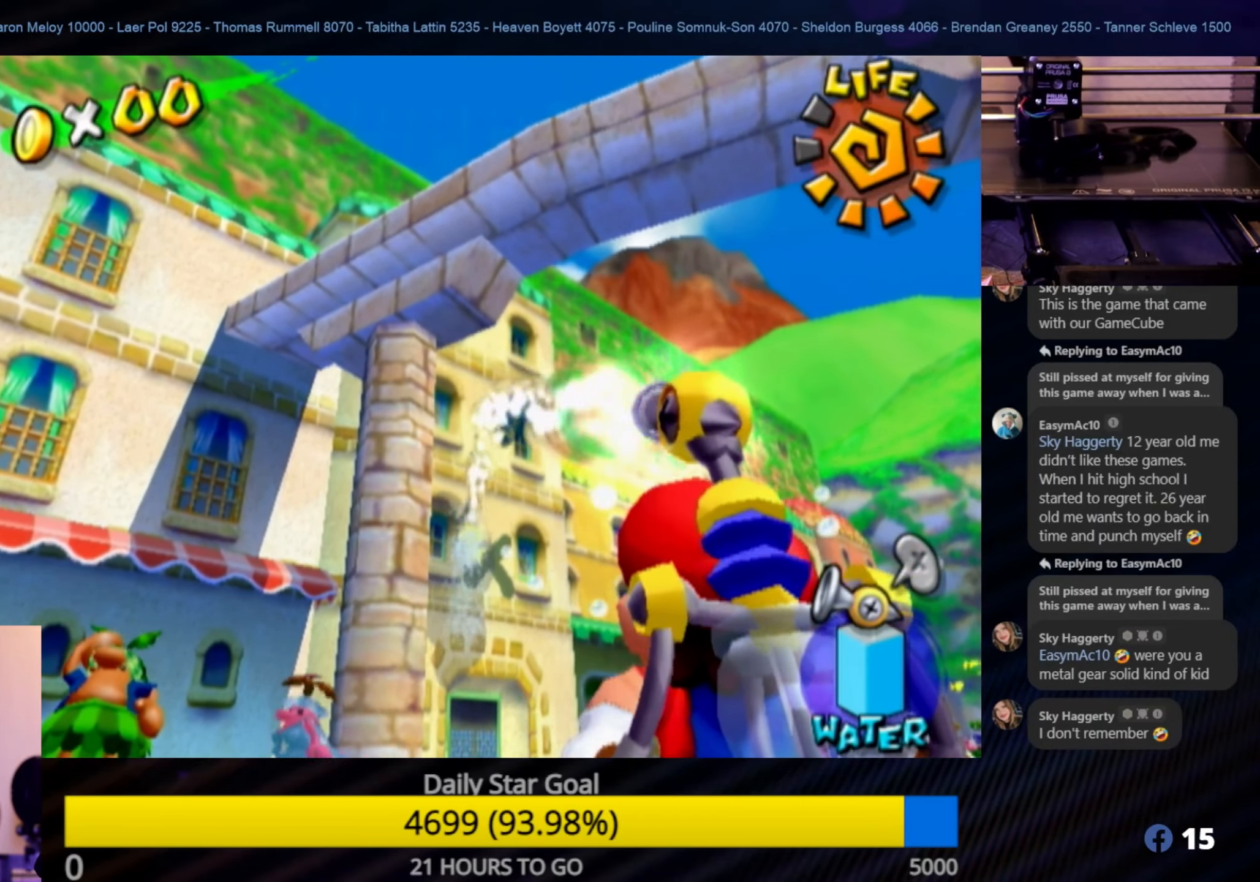
{"buttons": ["R1"], "left_stick": "center", "right_stick": "center", "events": []}
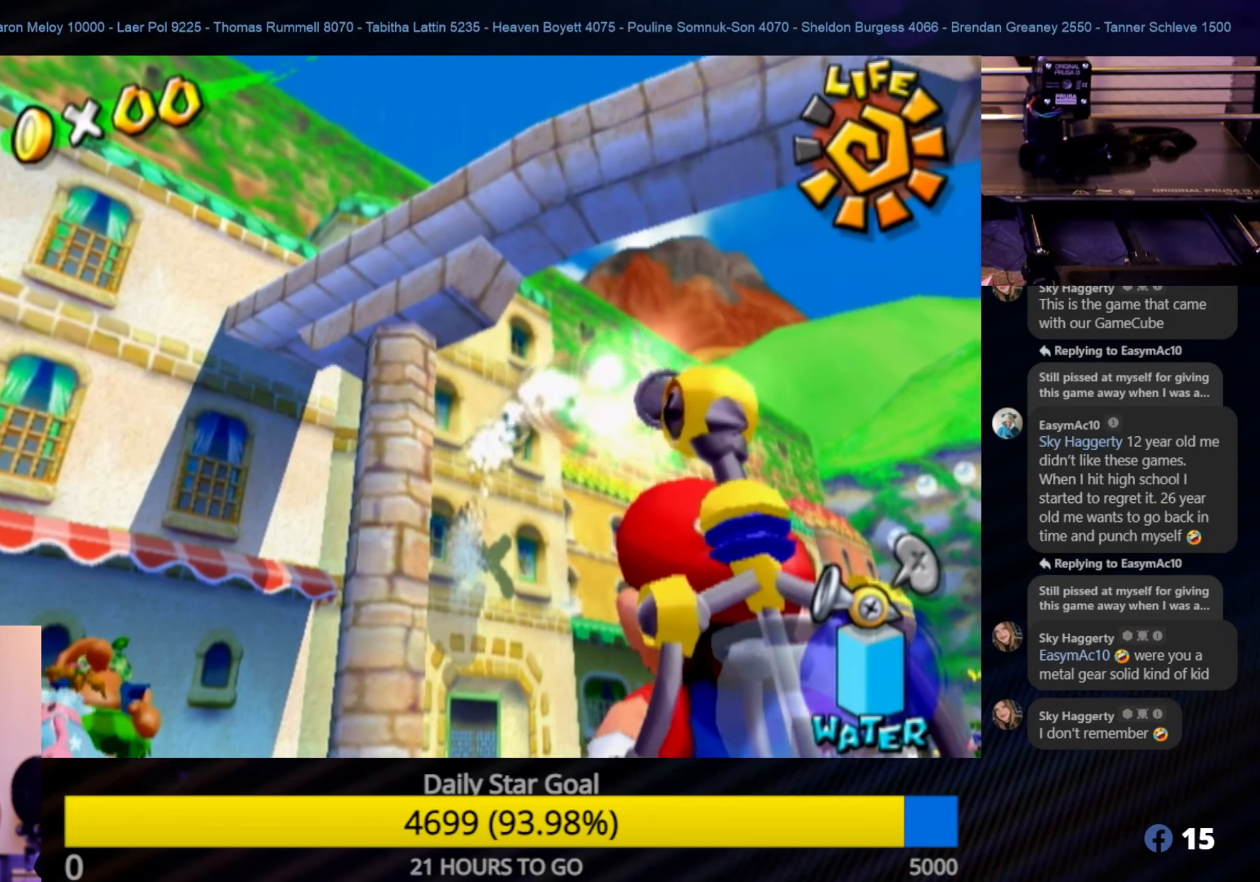
{"buttons": ["R1"], "left_stick": "center", "right_stick": "center", "events": []}
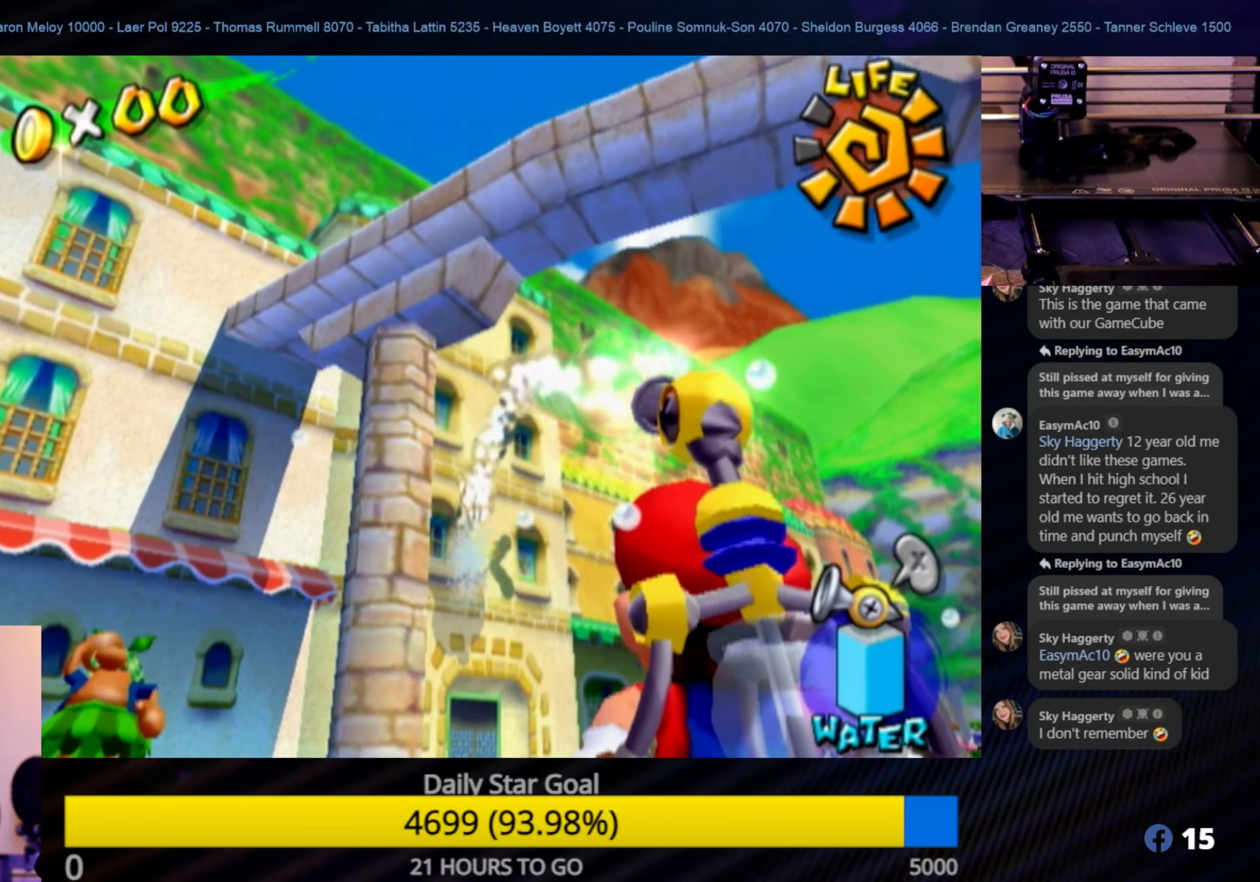
{"buttons": ["R1"], "left_stick": "center", "right_stick": "center", "events": []}
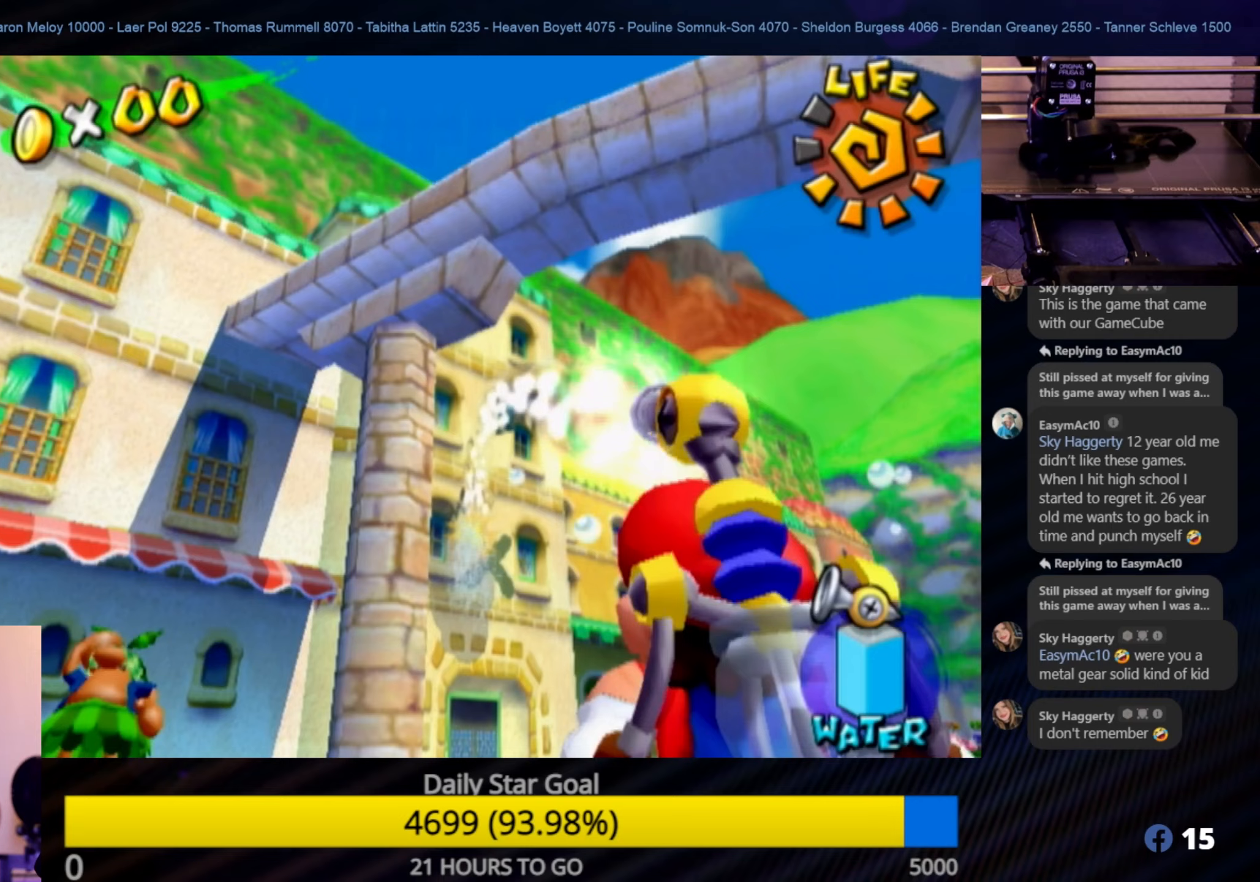
{"buttons": ["R1"], "left_stick": "center", "right_stick": "center", "events": []}
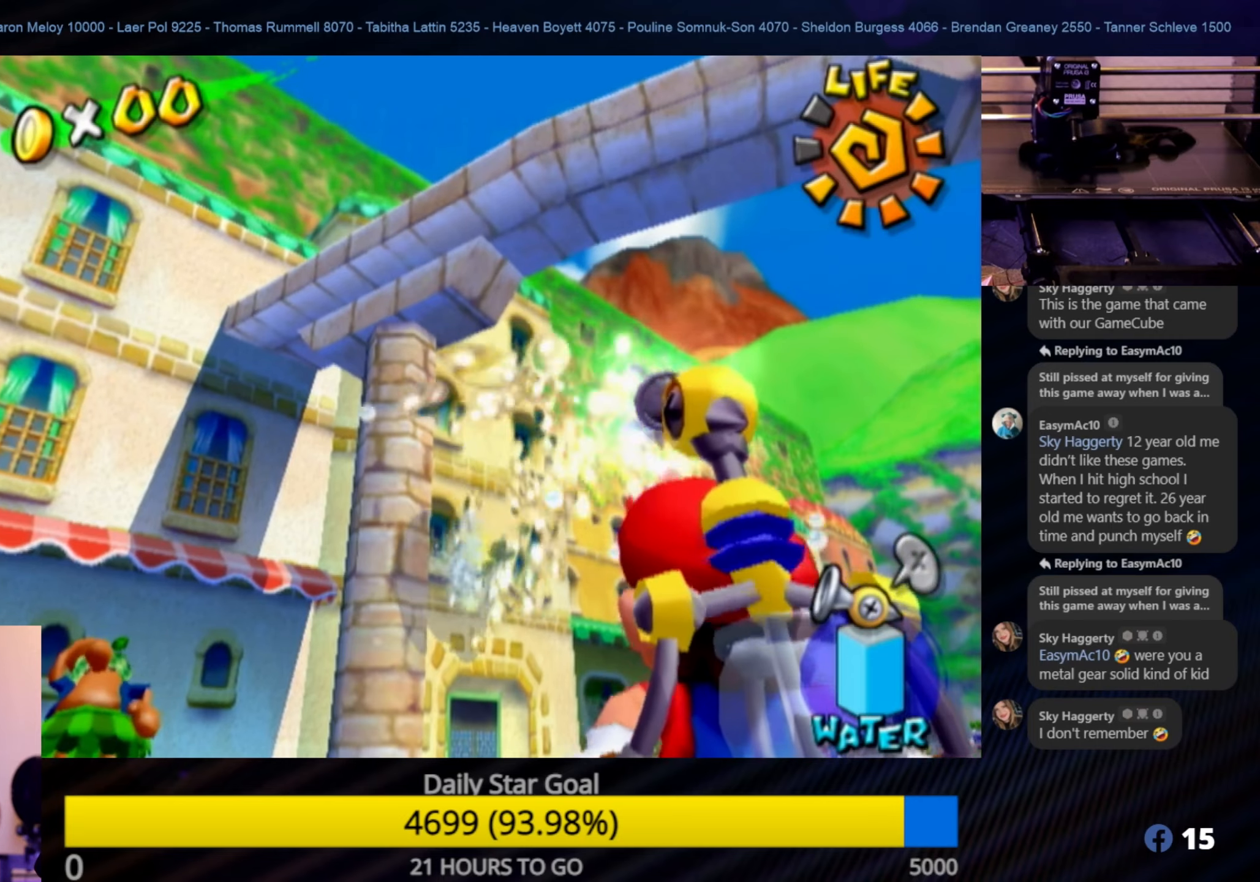
{"buttons": [], "left_stick": "center", "right_stick": "center", "events": [[333, "R1", "up"]]}
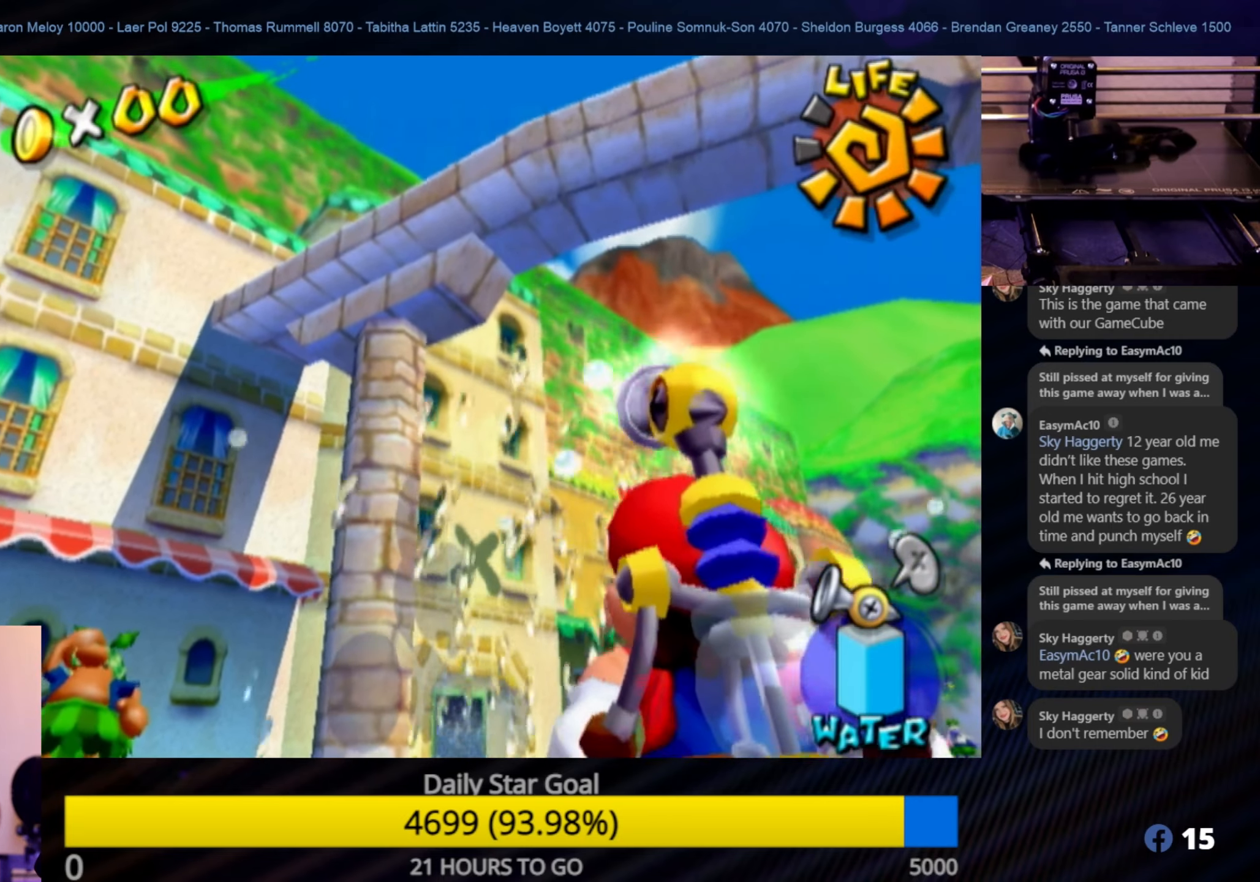
{"buttons": ["R1"], "left_stick": "center", "right_stick": "center", "events": [[250, "R1", "down"]]}
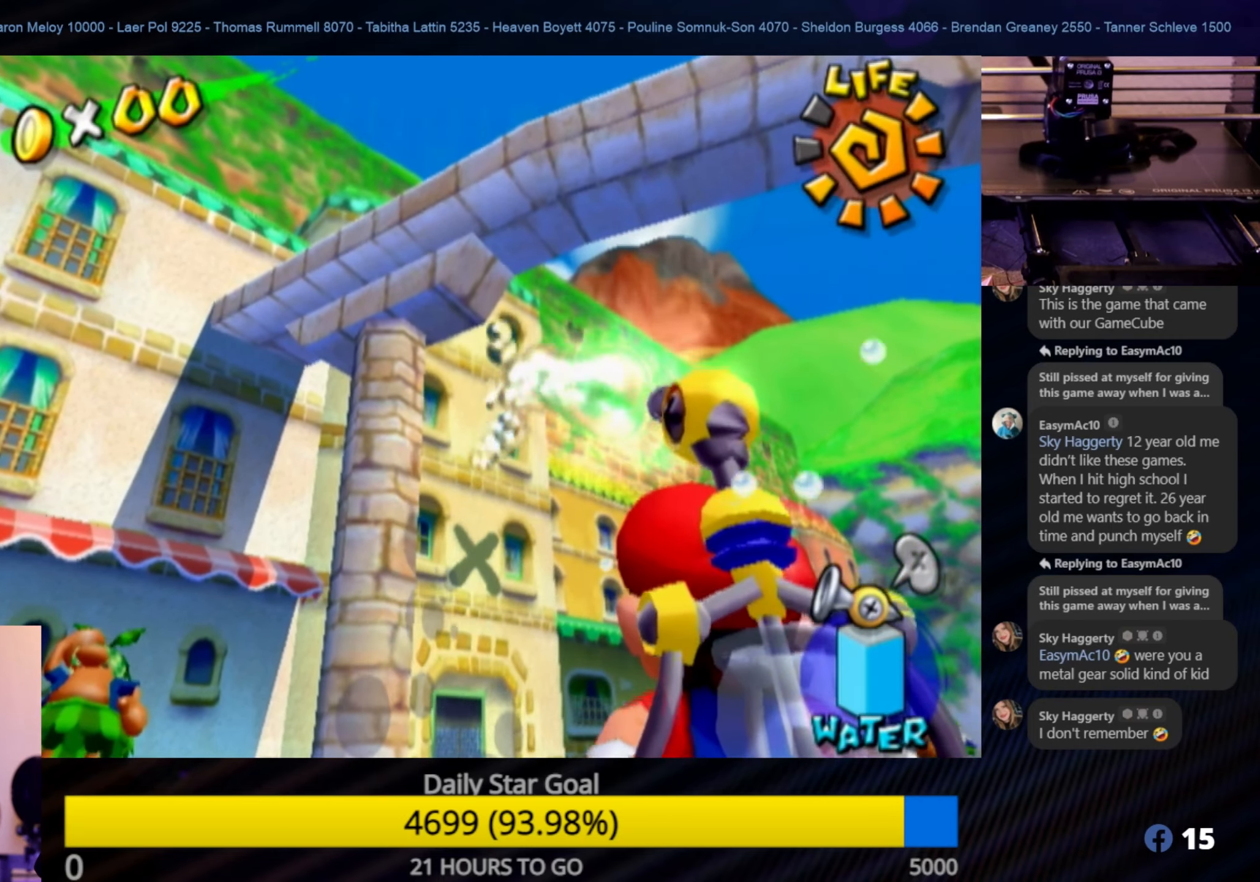
{"buttons": ["R1"], "left_stick": "center", "right_stick": "center", "events": []}
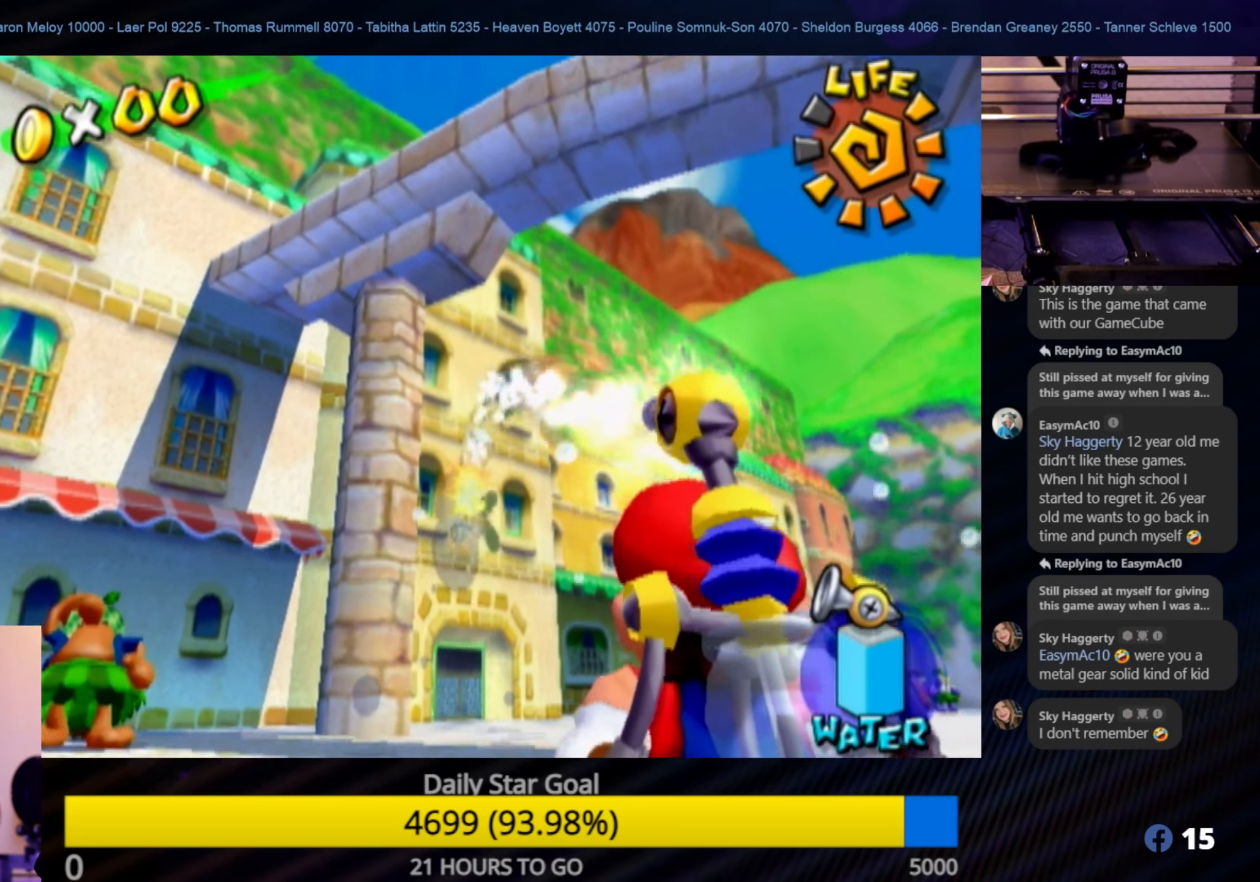
{"buttons": ["R1"], "left_stick": "center", "right_stick": "center", "events": []}
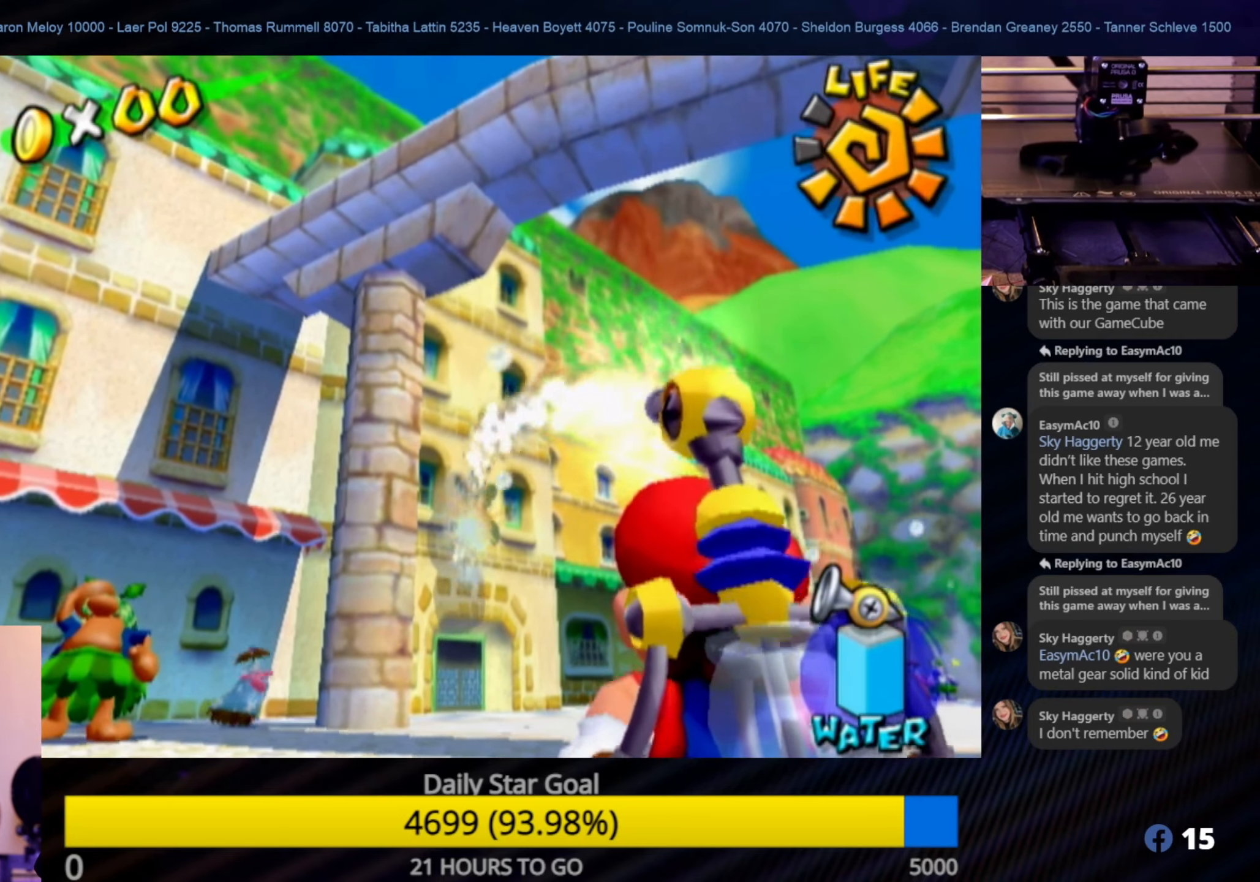
{"buttons": ["R1"], "left_stick": "center", "right_stick": "center", "events": []}
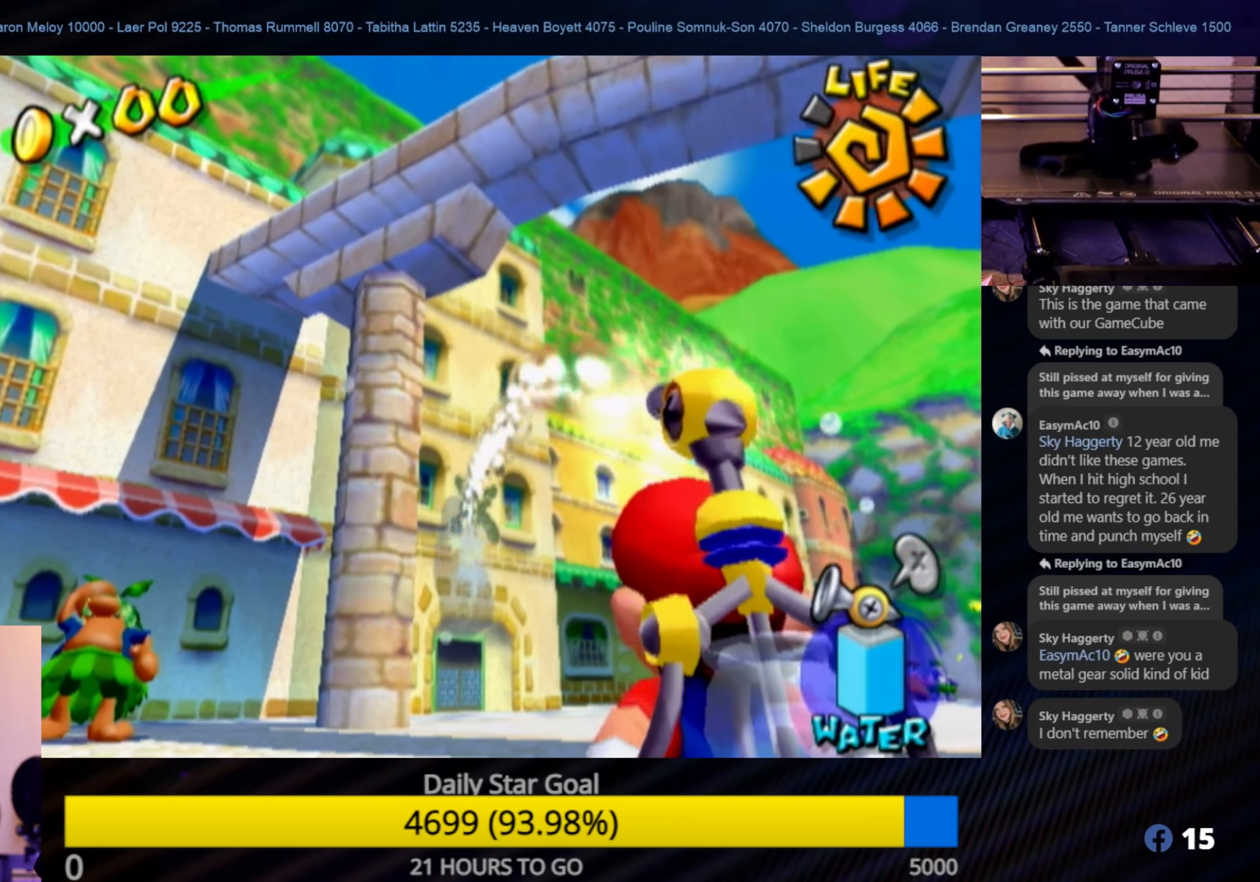
{"buttons": ["R1"], "left_stick": "center", "right_stick": "center", "events": [[100, "left_stick", "down"], [150, "left_stick", "center"]]}
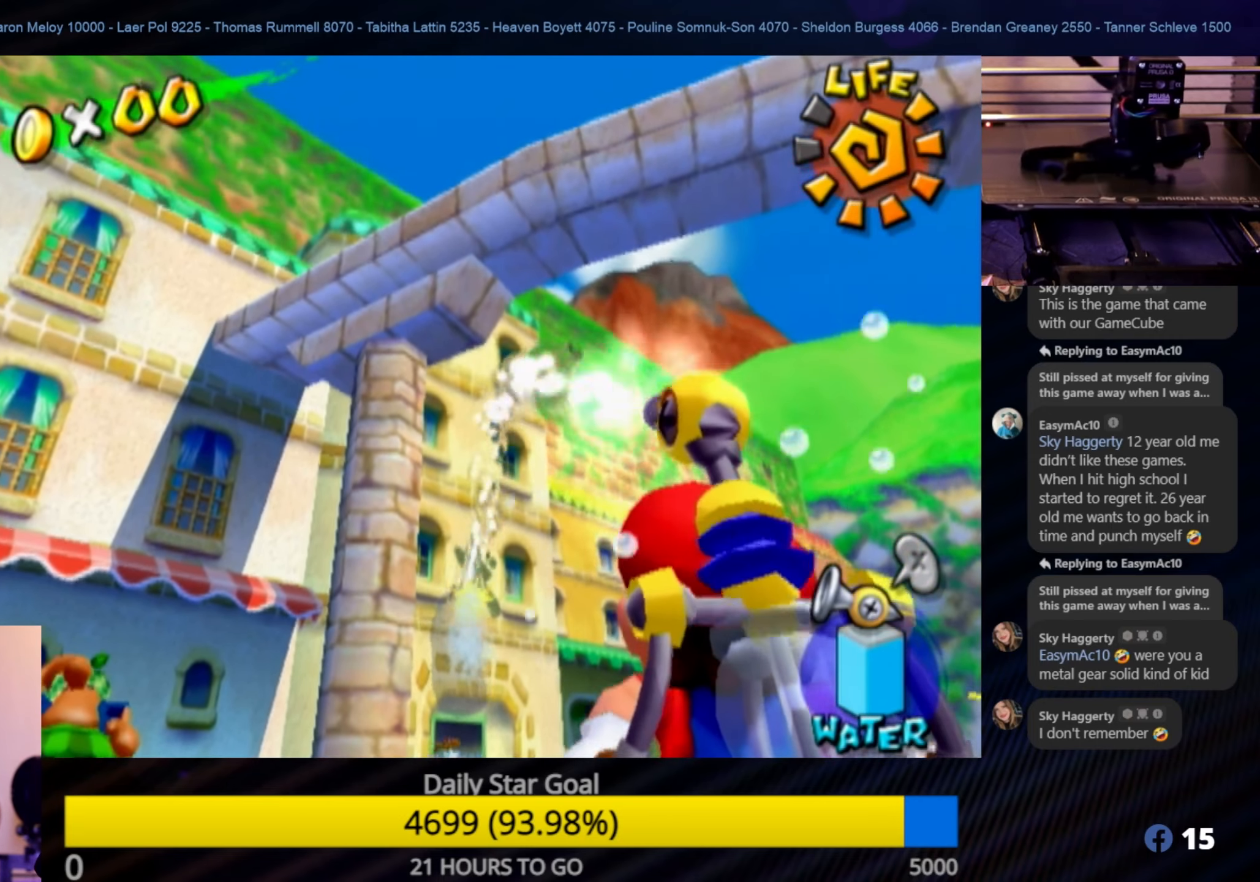
{"buttons": ["R1"], "left_stick": "center", "right_stick": "center", "events": []}
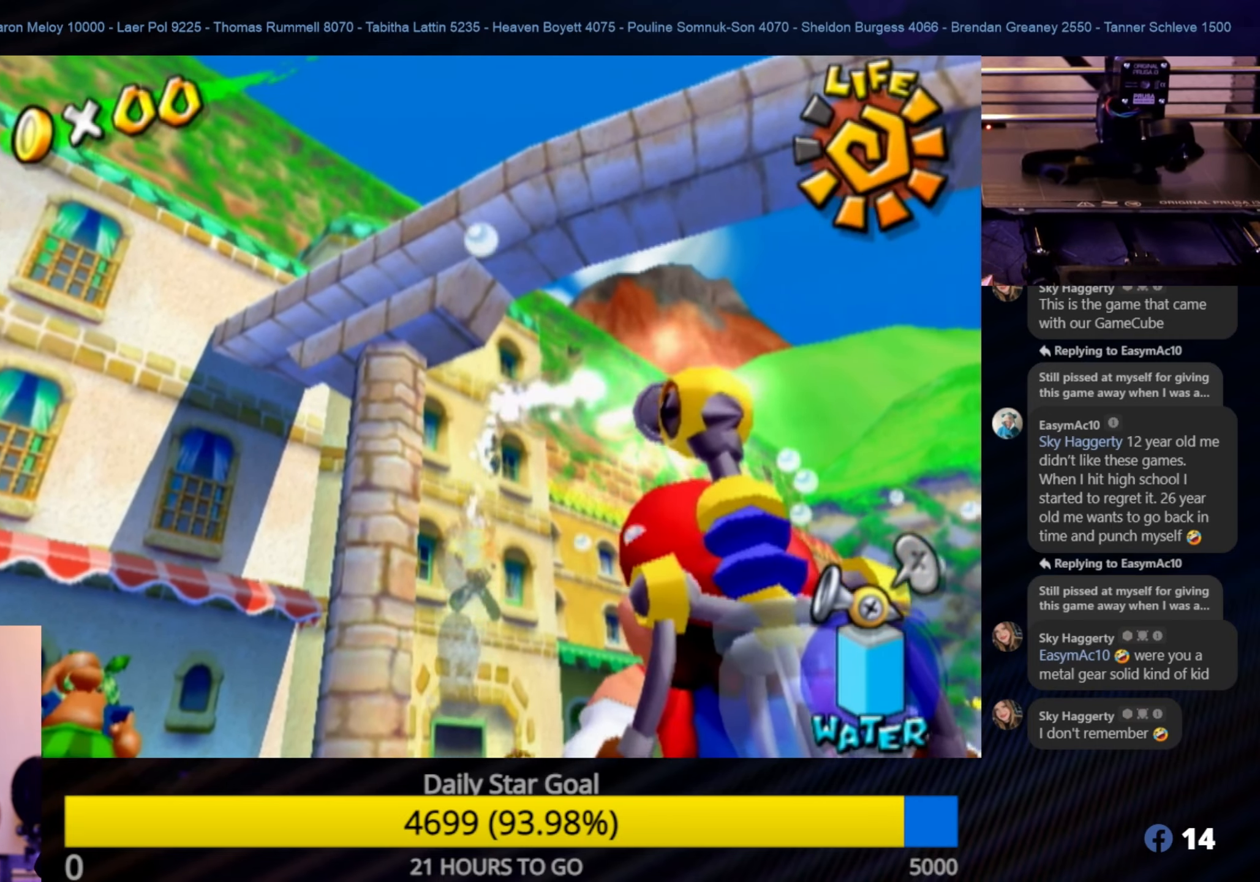
{"buttons": ["R1"], "left_stick": "center", "right_stick": "center", "events": []}
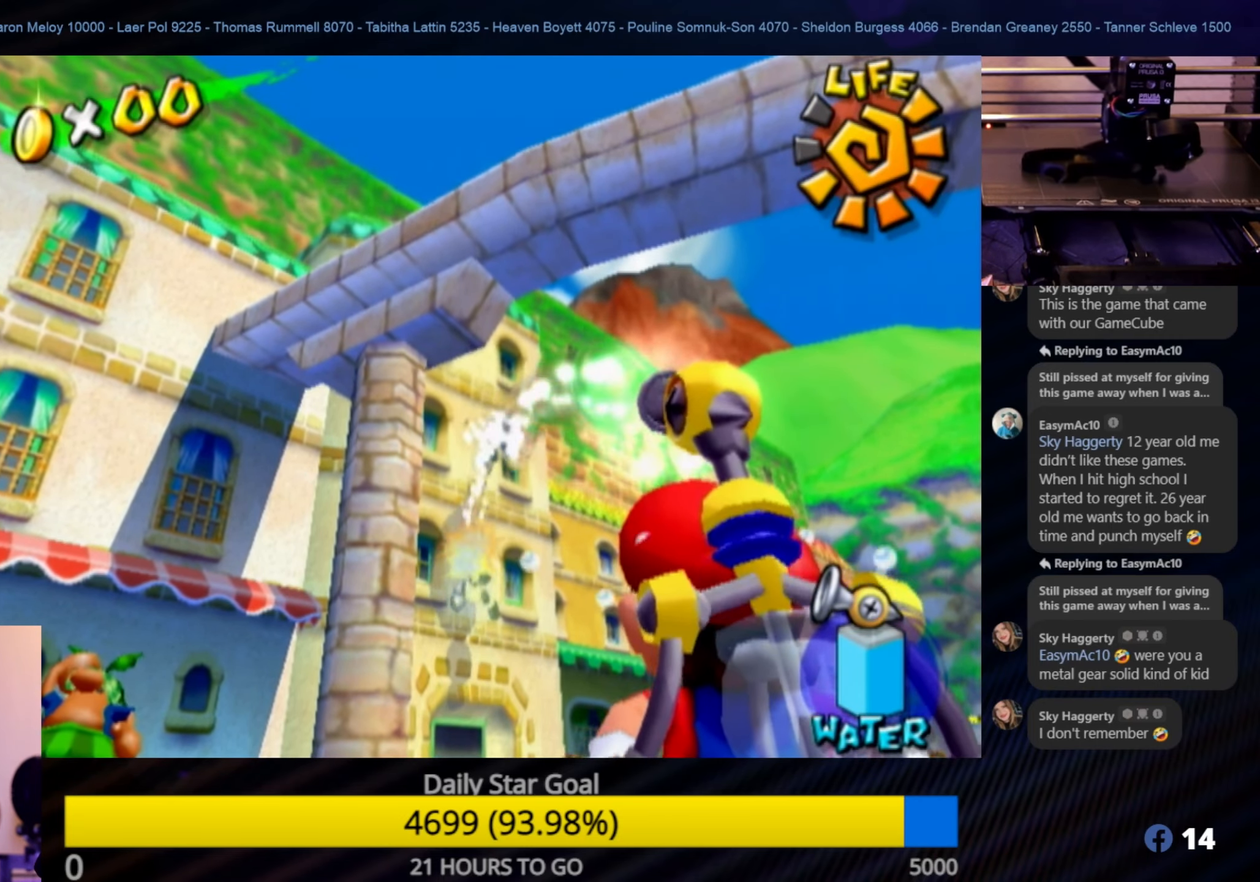
{"buttons": ["R1"], "left_stick": "center", "right_stick": "center", "events": []}
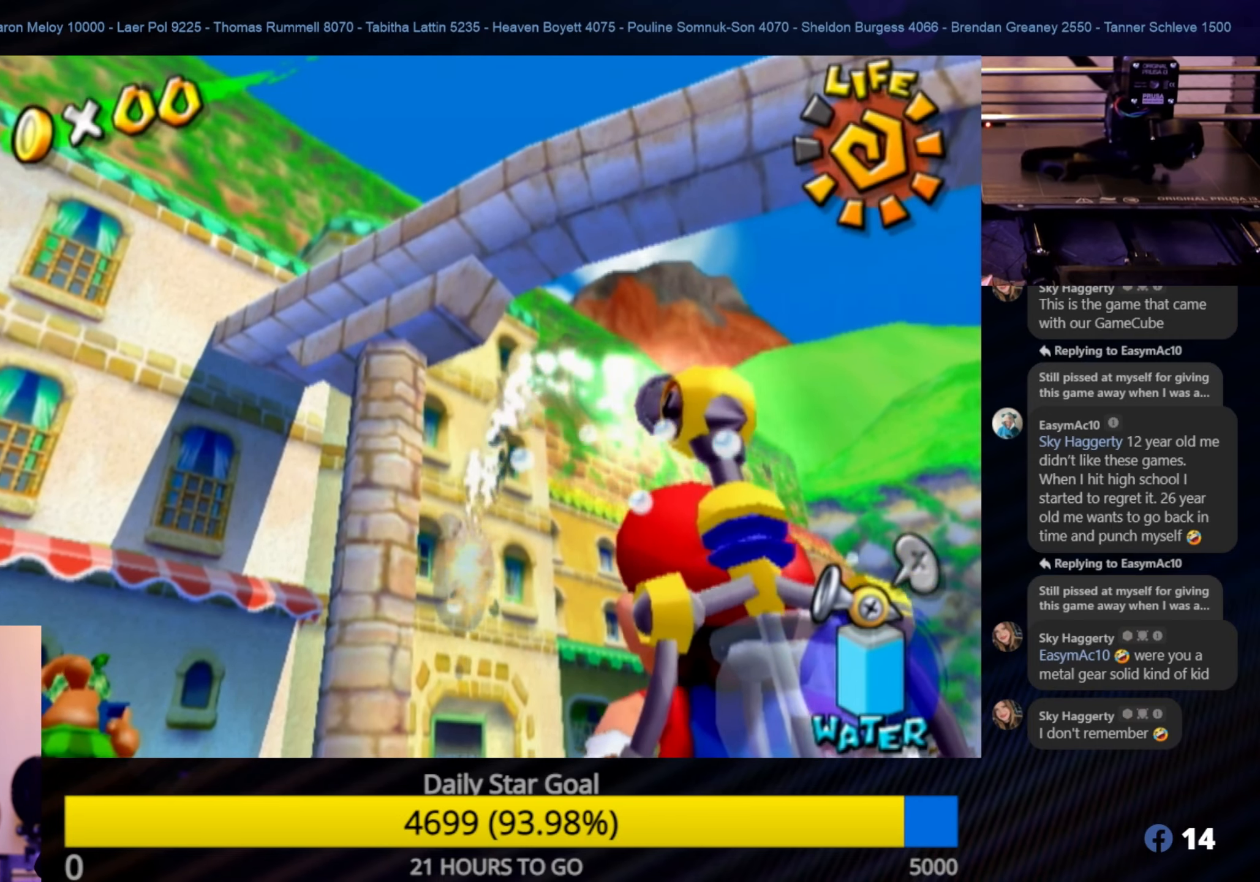
{"buttons": ["R1"], "left_stick": "center", "right_stick": "center", "events": []}
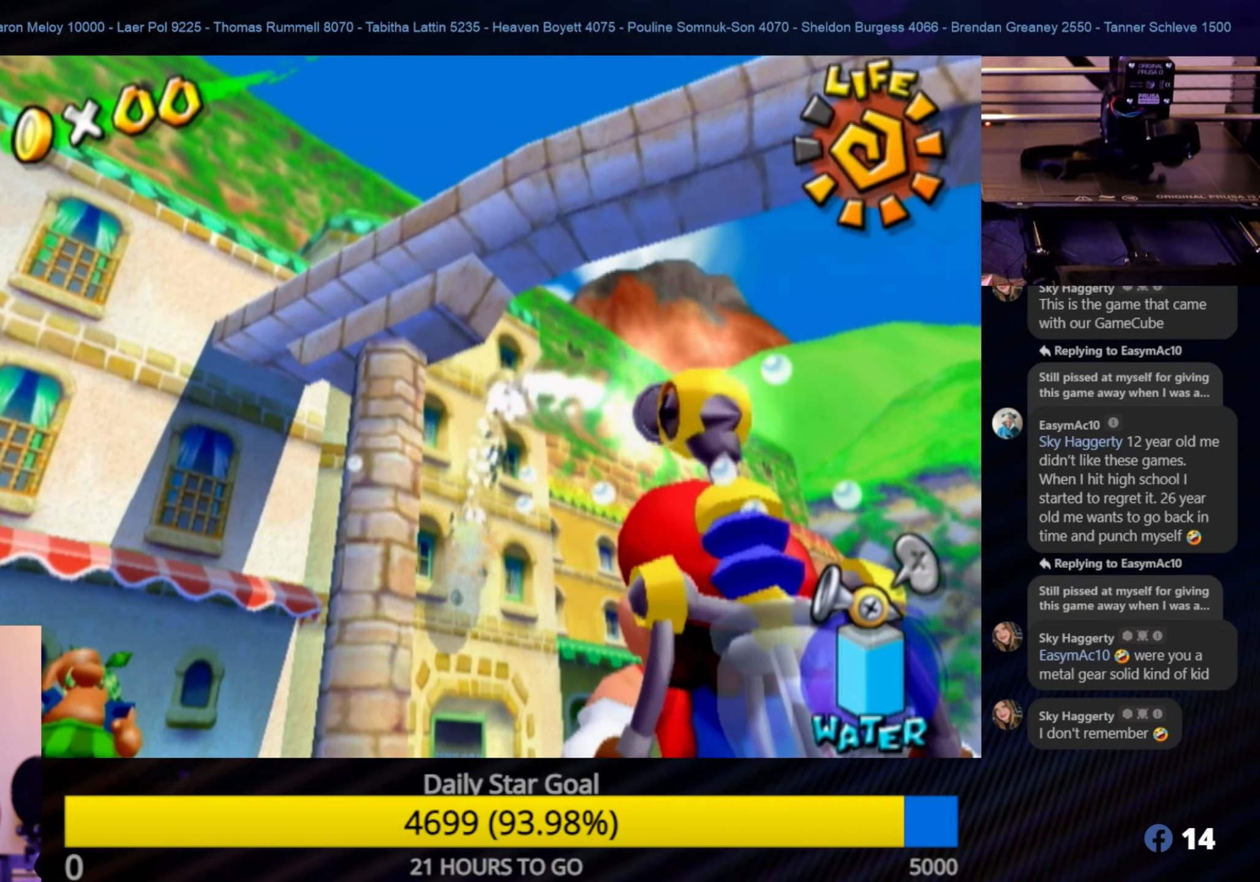
{"buttons": ["R1"], "left_stick": "center", "right_stick": "center", "events": []}
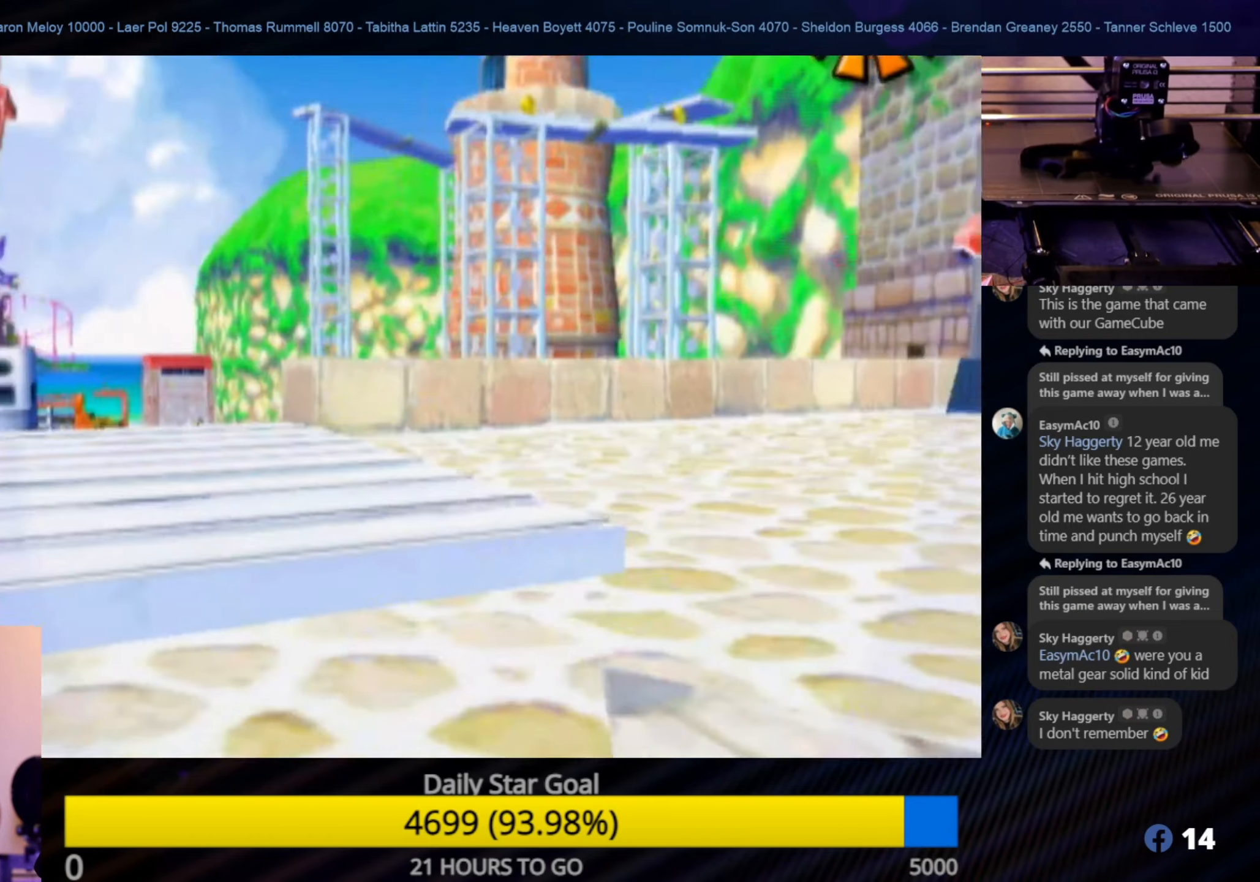
{"buttons": [], "left_stick": "center", "right_stick": "center", "events": [[100, "R1", "up"]]}
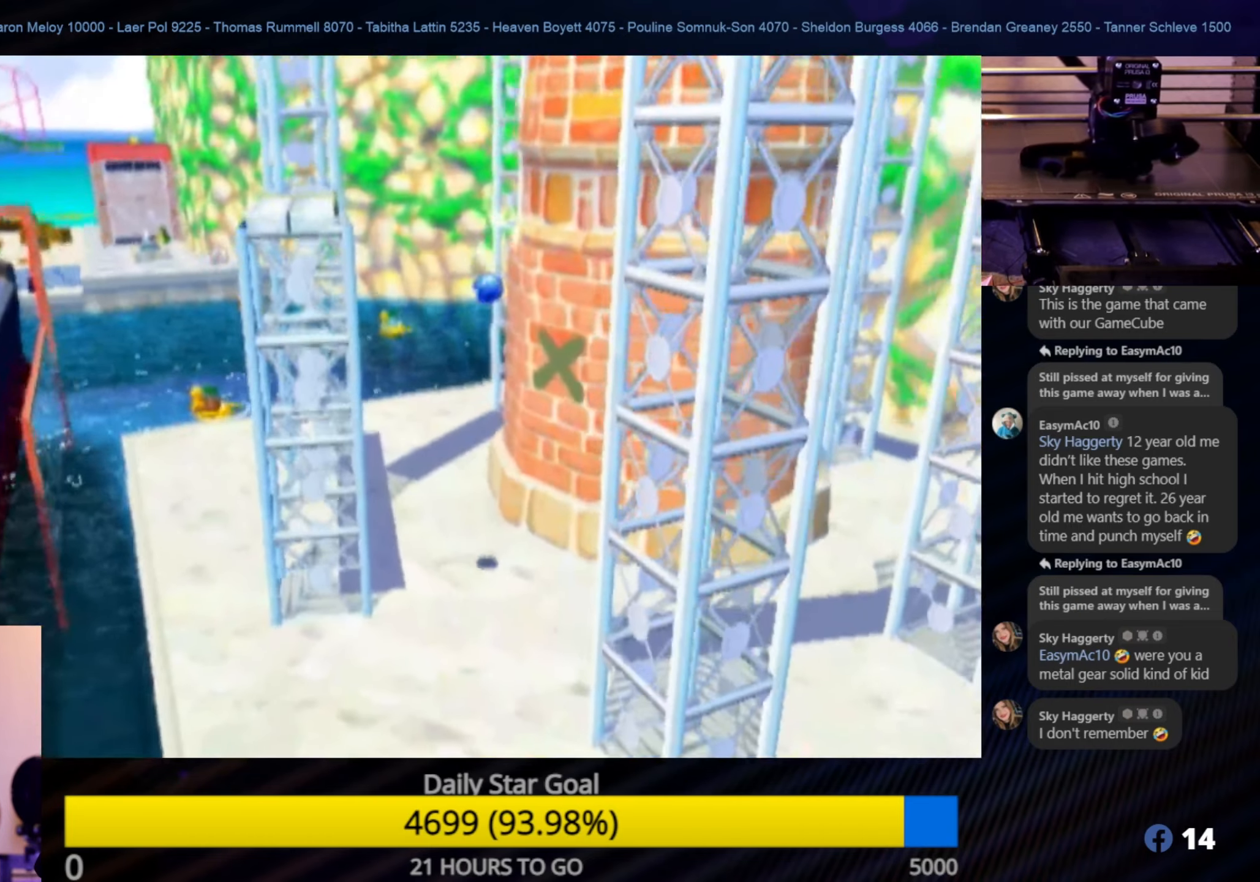
{"buttons": ["A"], "left_stick": "center", "right_stick": "center", "events": [[234, "A", "down"], [367, "A", "up"], [450, "A", "down"]]}
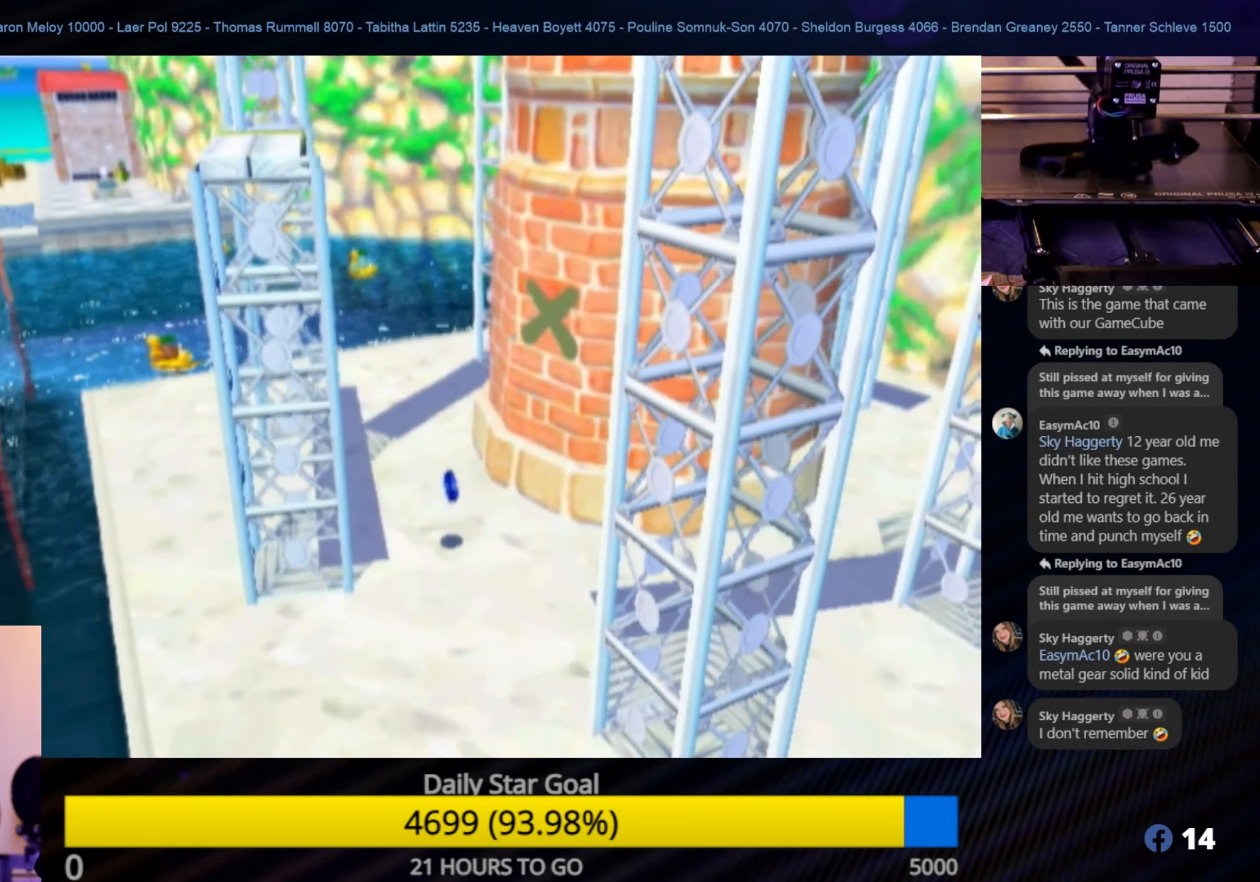
{"buttons": [], "left_stick": "center", "right_stick": "center", "events": [[50, "A", "up"], [100, "A", "down"], [217, "A", "up"]]}
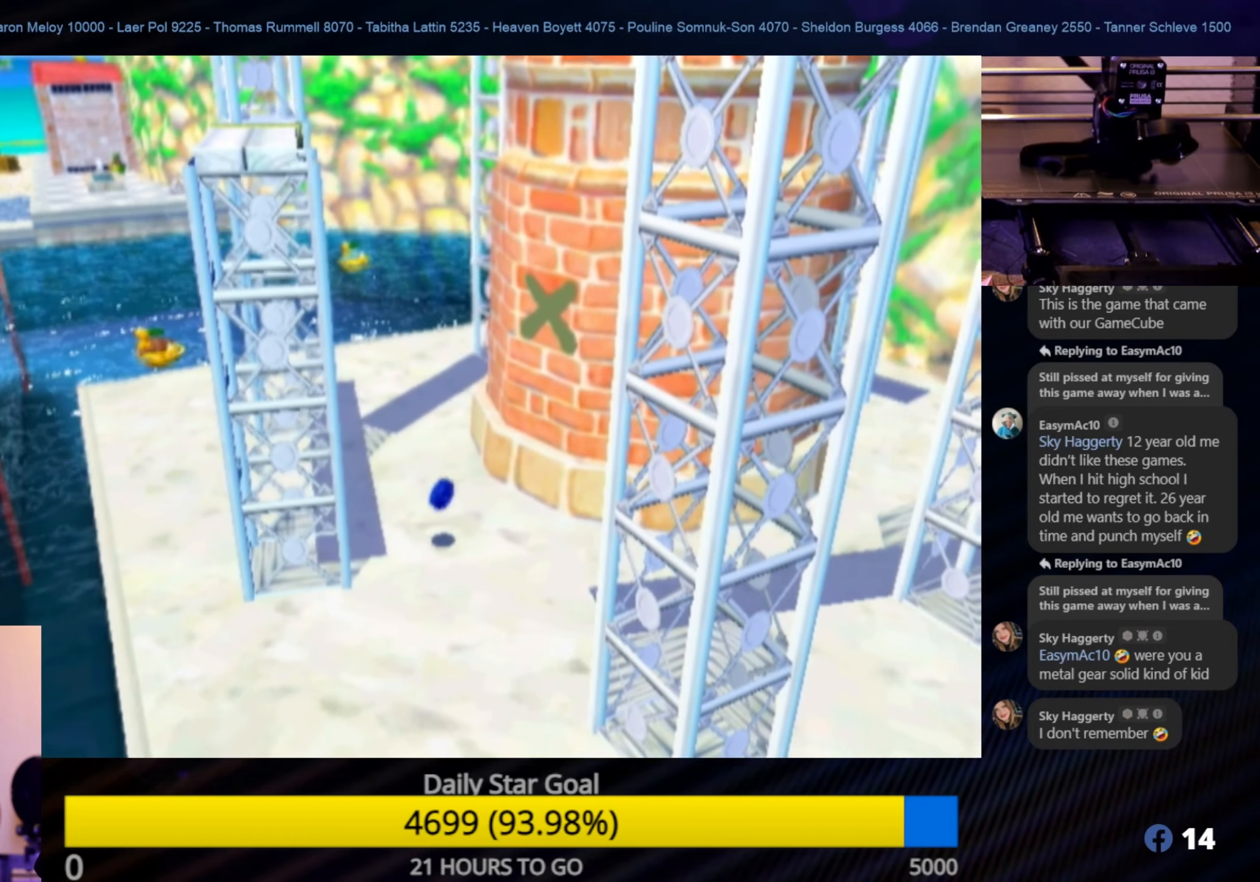
{"buttons": [], "left_stick": "center", "right_stick": "center", "events": []}
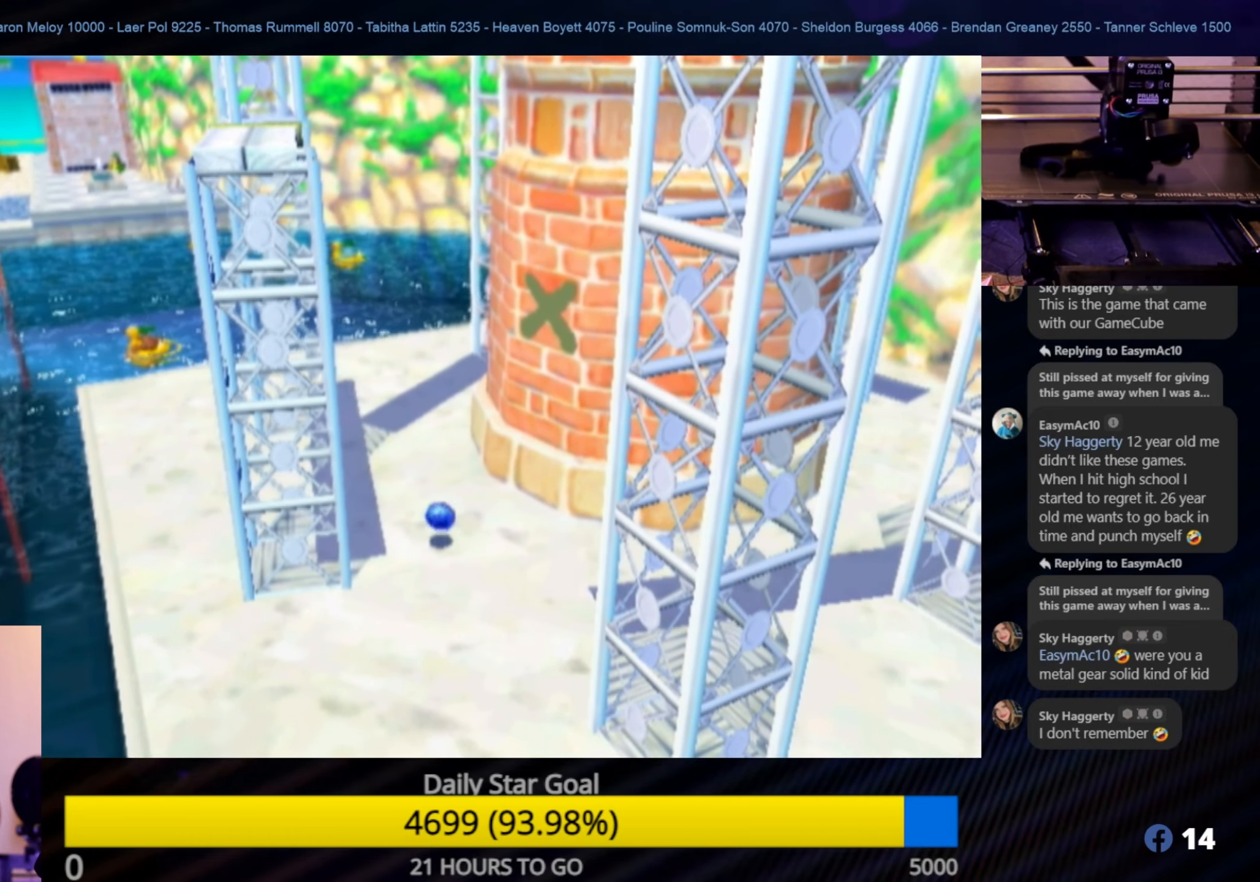
{"buttons": [], "left_stick": "center", "right_stick": "center", "events": []}